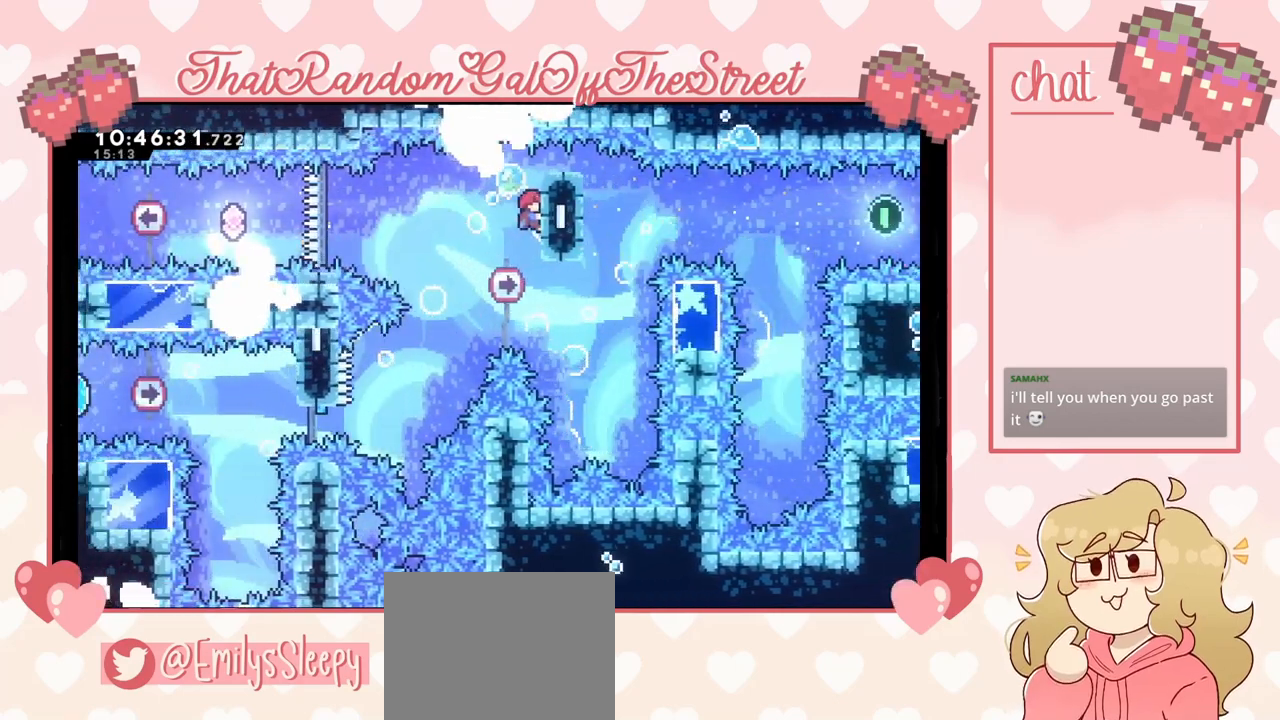
Gameplay with a controller (Xbox layout); each line is a JSON object with the inputs held at the frame after it. "events" lists button and stick changes between this image and that frame as [ms after this image, input, new state], when the widget could be followed in between.
{"buttons": ["L2"], "left_stick": "center", "right_stick": "center", "events": []}
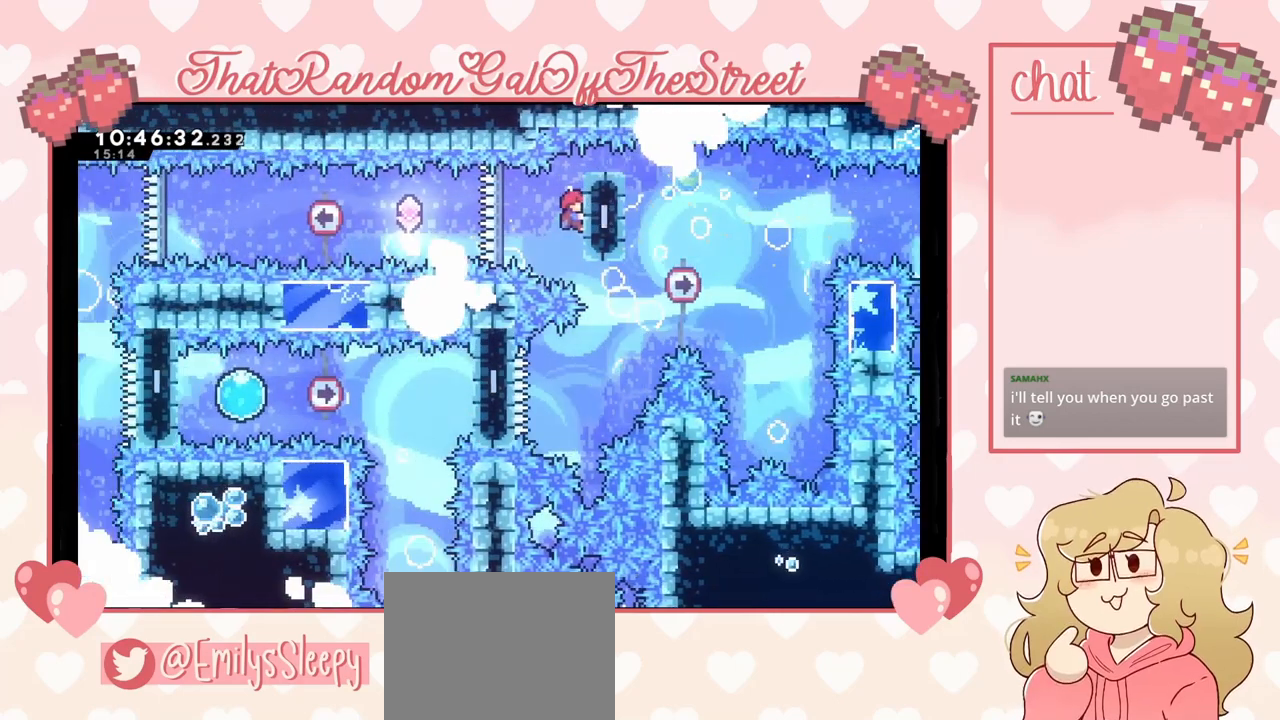
{"buttons": ["X"], "left_stick": "left", "right_stick": "center", "events": [[233, "left_stick", "left"], [333, "X", "down"], [467, "L2", "up"]]}
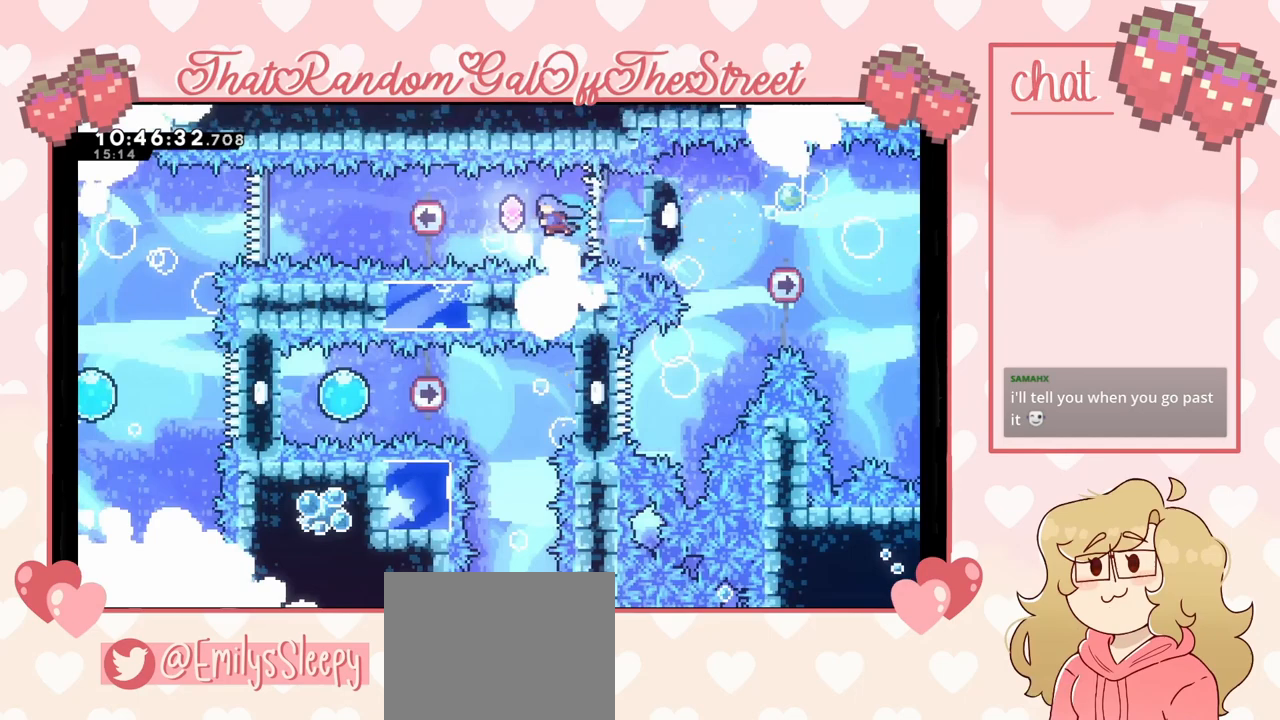
{"buttons": [], "left_stick": "left", "right_stick": "center", "events": [[67, "X", "up"], [233, "X", "down"], [467, "X", "up"]]}
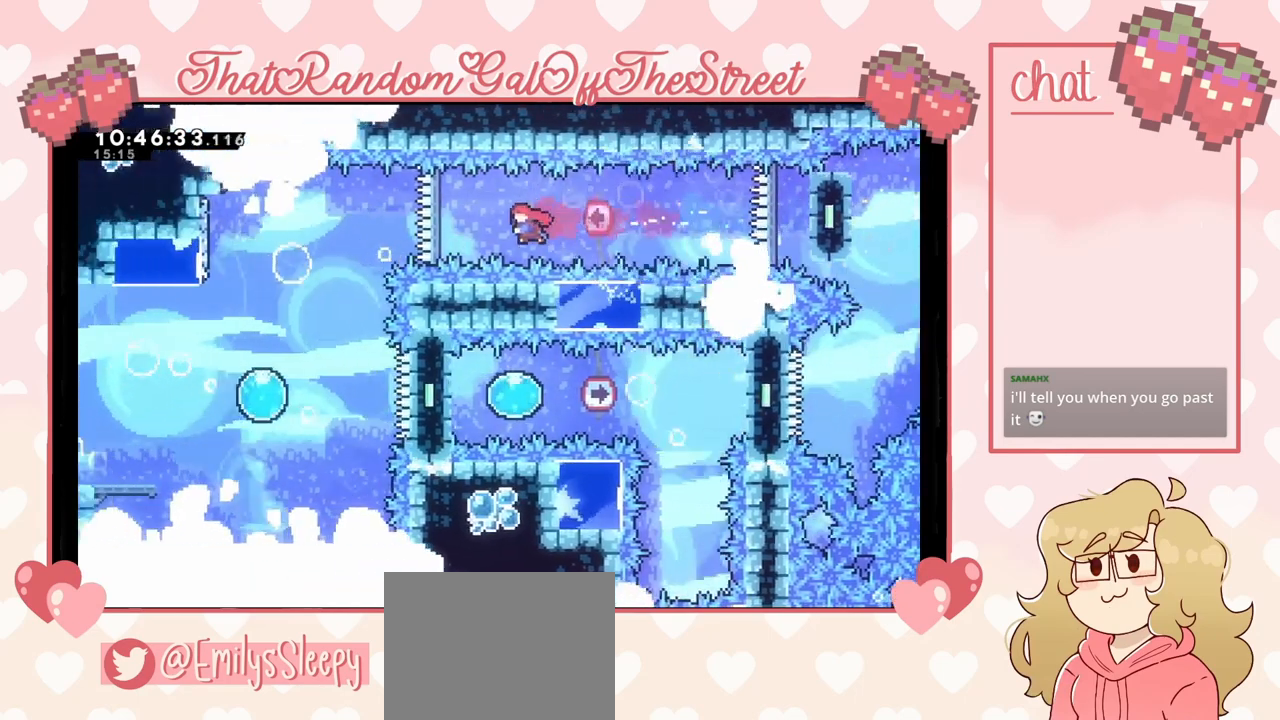
{"buttons": [], "left_stick": "left", "right_stick": "center", "events": [[100, "X", "down"], [367, "X", "up"]]}
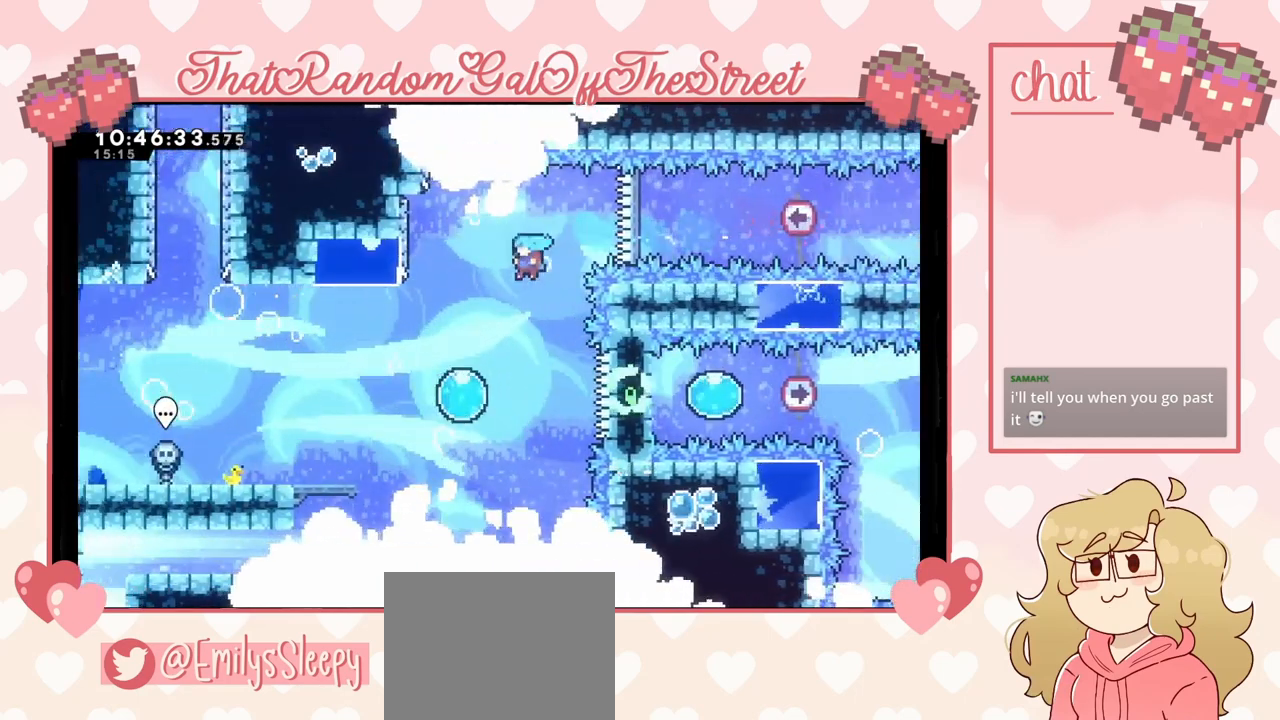
{"buttons": [], "left_stick": "left", "right_stick": "center", "events": []}
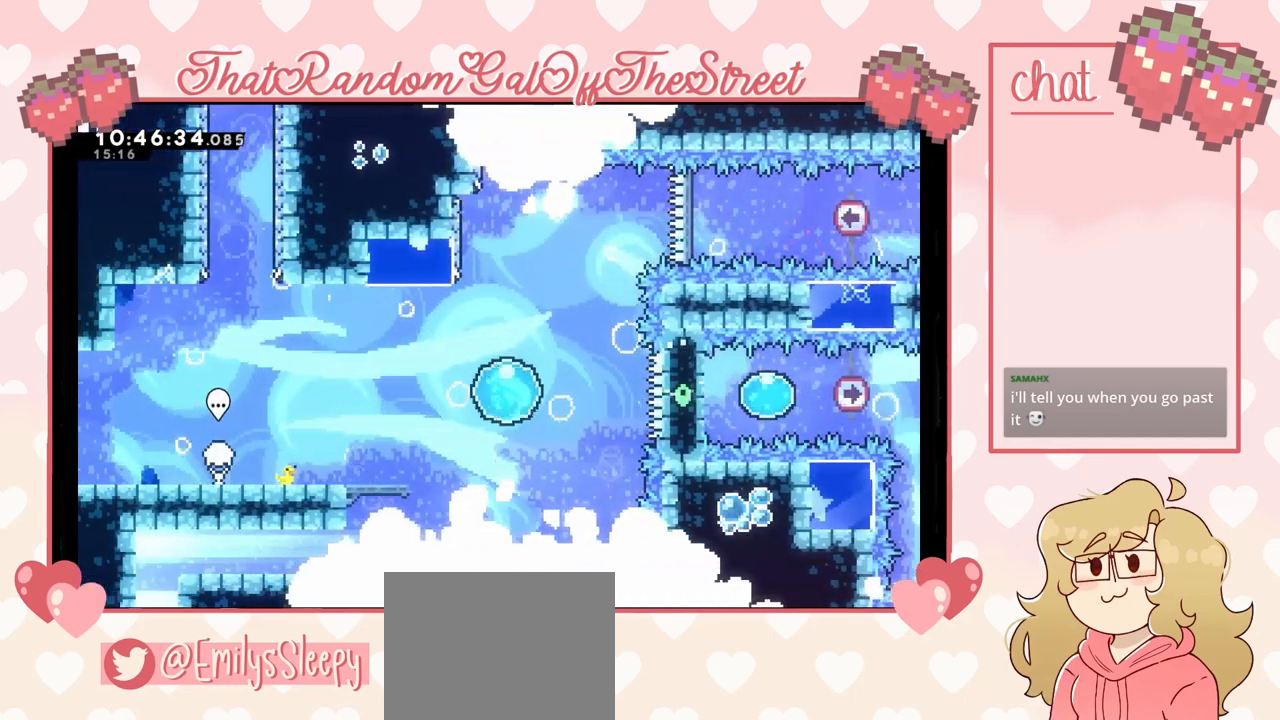
{"buttons": [], "left_stick": "left", "right_stick": "center", "events": []}
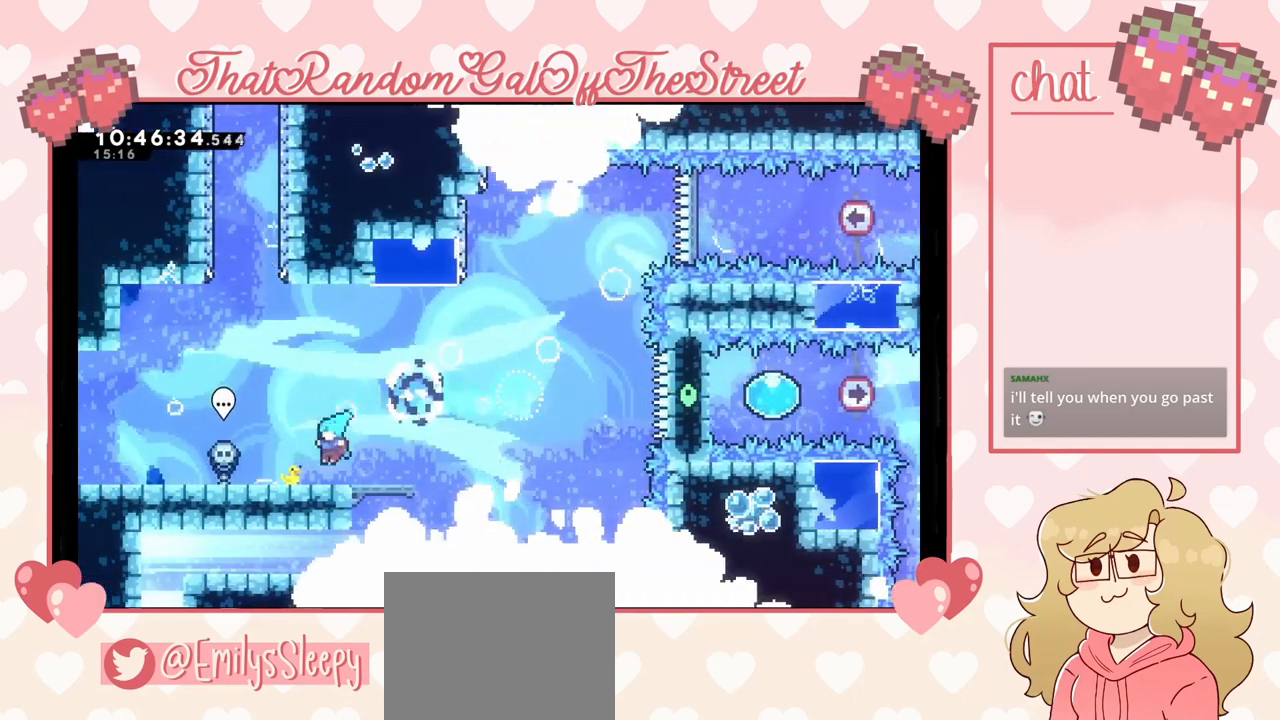
{"buttons": [], "left_stick": "center", "right_stick": "center", "events": [[100, "left_stick", "center"]]}
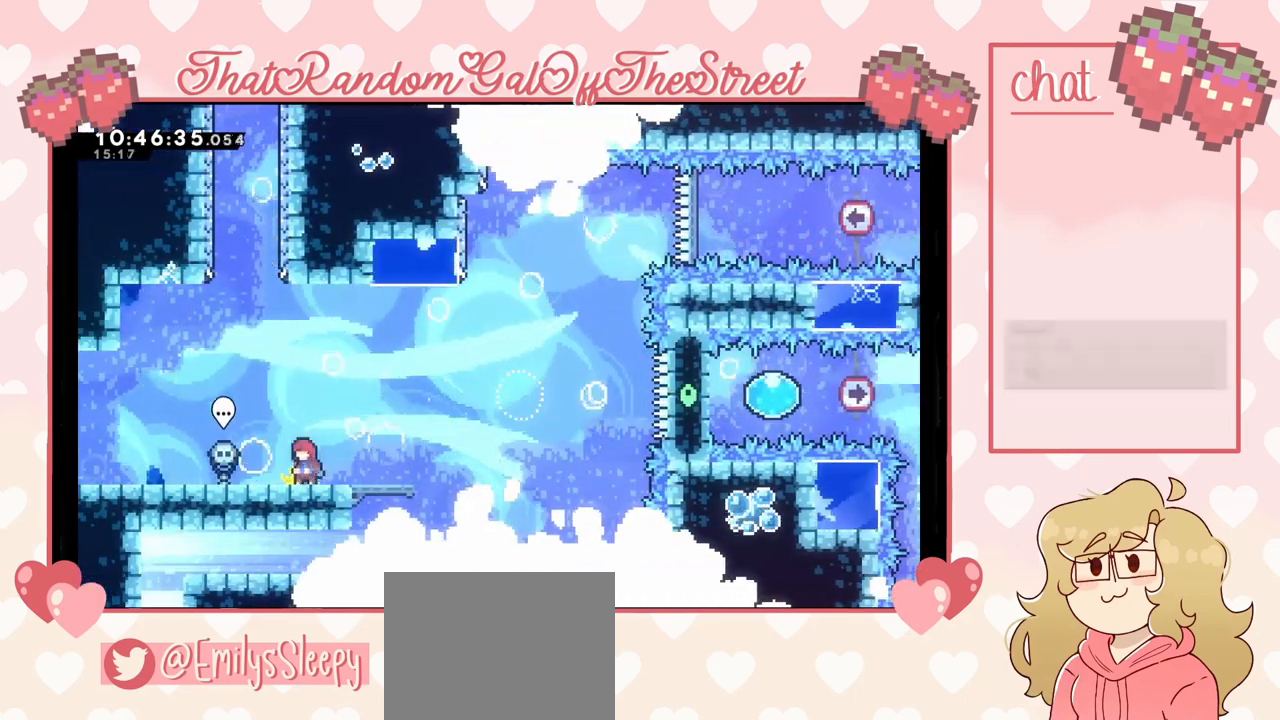
{"buttons": ["A"], "left_stick": "left", "right_stick": "center", "events": [[200, "left_stick", "left"], [300, "A", "down"]]}
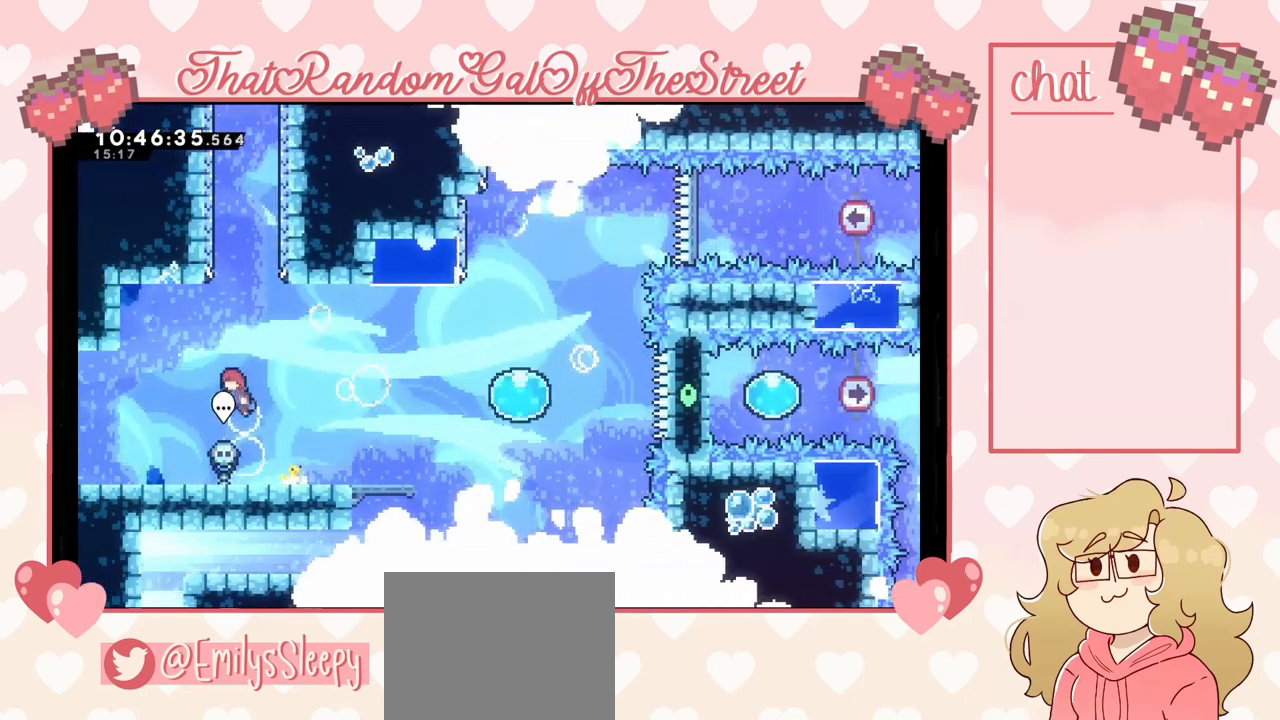
{"buttons": ["A"], "left_stick": "up", "right_stick": "center", "events": [[33, "A", "up"], [33, "left_stick", "up"], [100, "X", "down"], [400, "X", "up"], [467, "A", "down"]]}
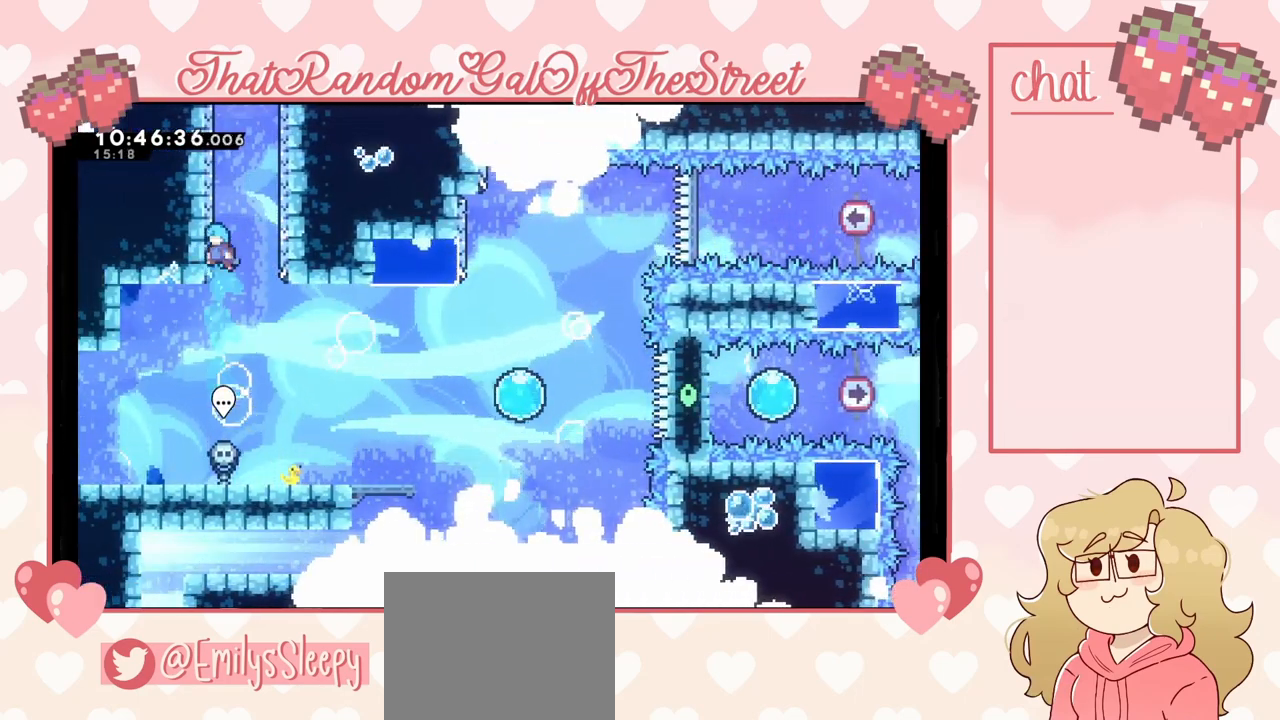
{"buttons": [], "left_stick": "up-left", "right_stick": "center", "events": [[33, "left_stick", "up-right"], [233, "A", "up"], [233, "left_stick", "up-left"], [267, "A", "down"], [467, "A", "up"]]}
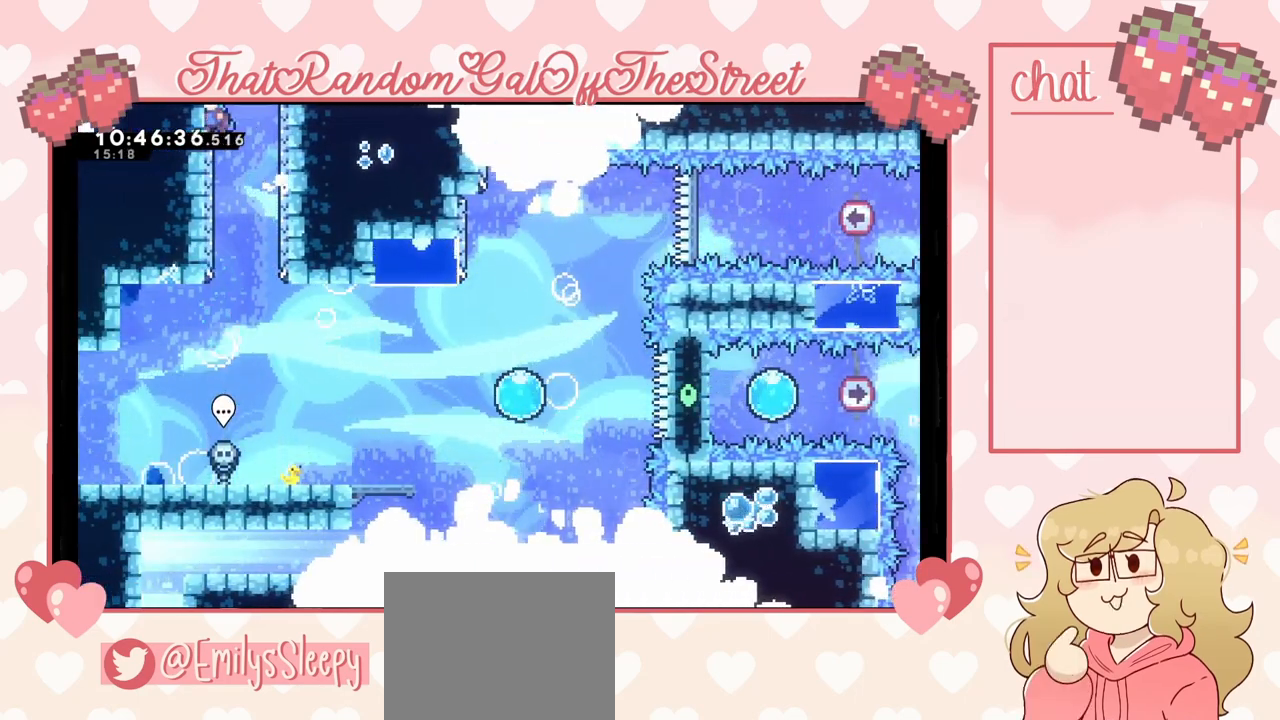
{"buttons": ["A"], "left_stick": "up-right", "right_stick": "center", "events": [[33, "left_stick", "up-right"], [333, "A", "down"]]}
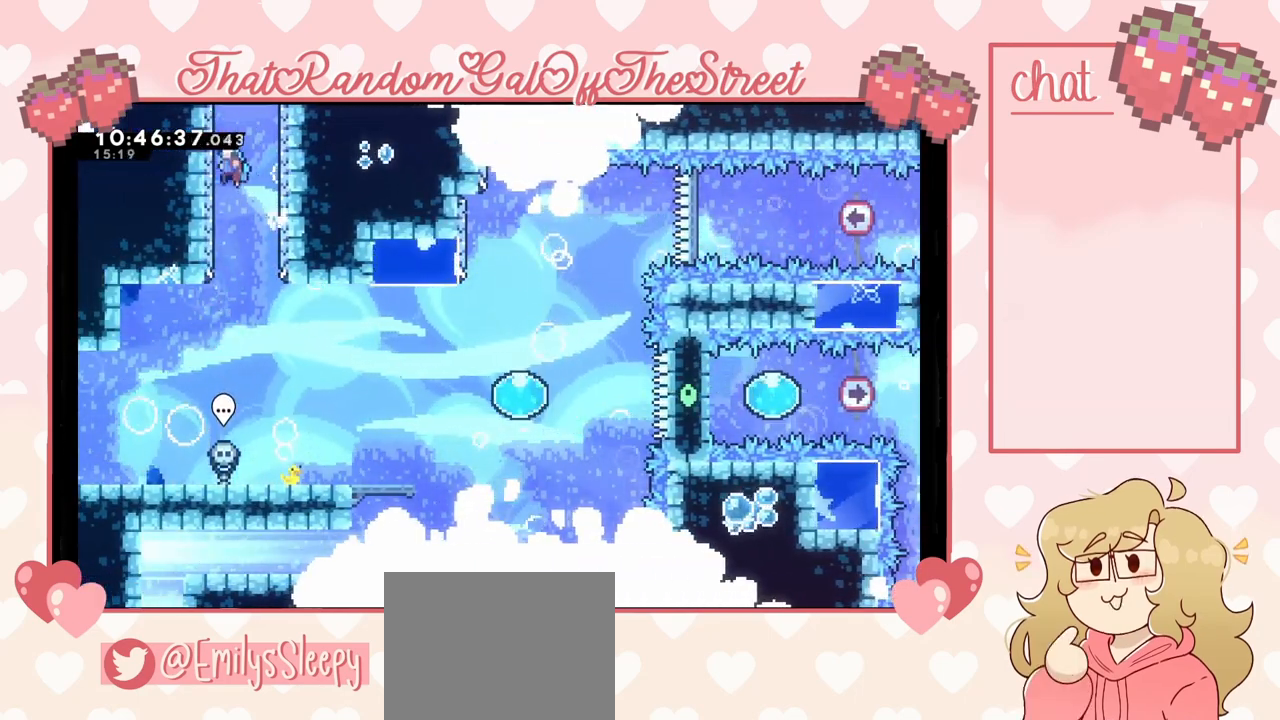
{"buttons": [], "left_stick": "right", "right_stick": "center", "events": [[100, "left_stick", "up-left"], [167, "A", "up"], [267, "A", "down"], [467, "left_stick", "right"], [500, "A", "up"]]}
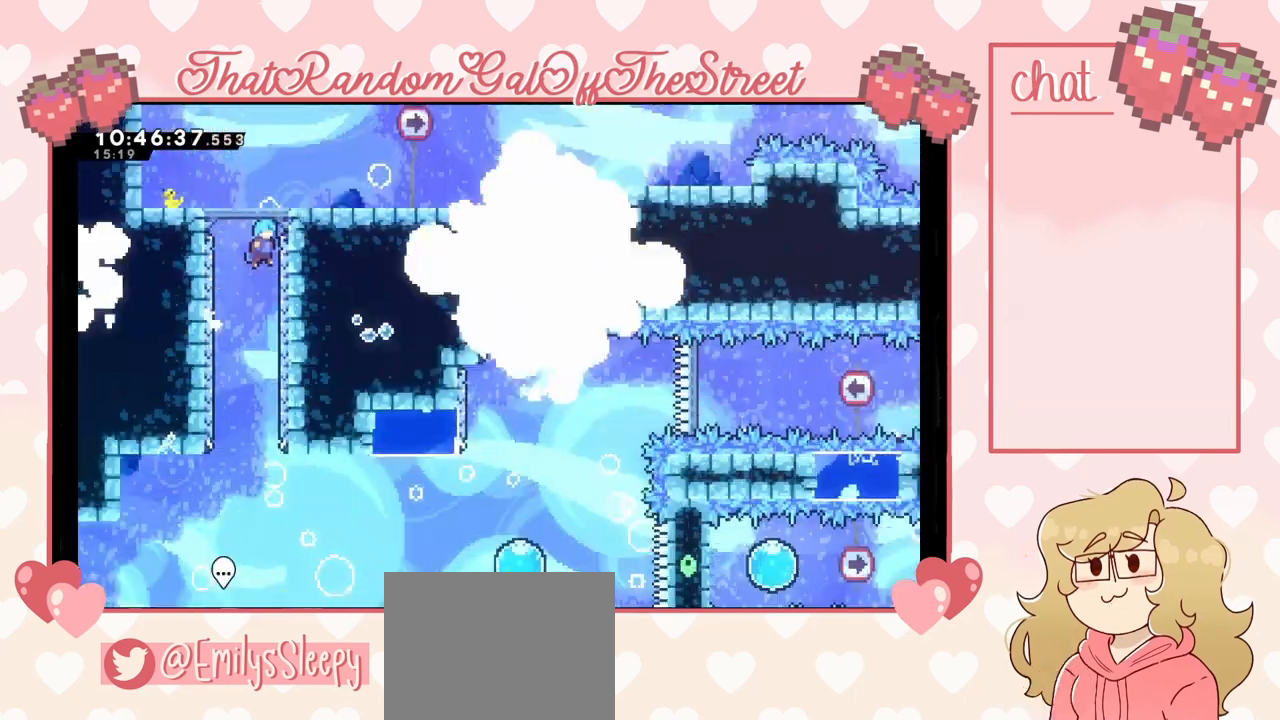
{"buttons": [], "left_stick": "center", "right_stick": "center", "events": [[467, "left_stick", "center"]]}
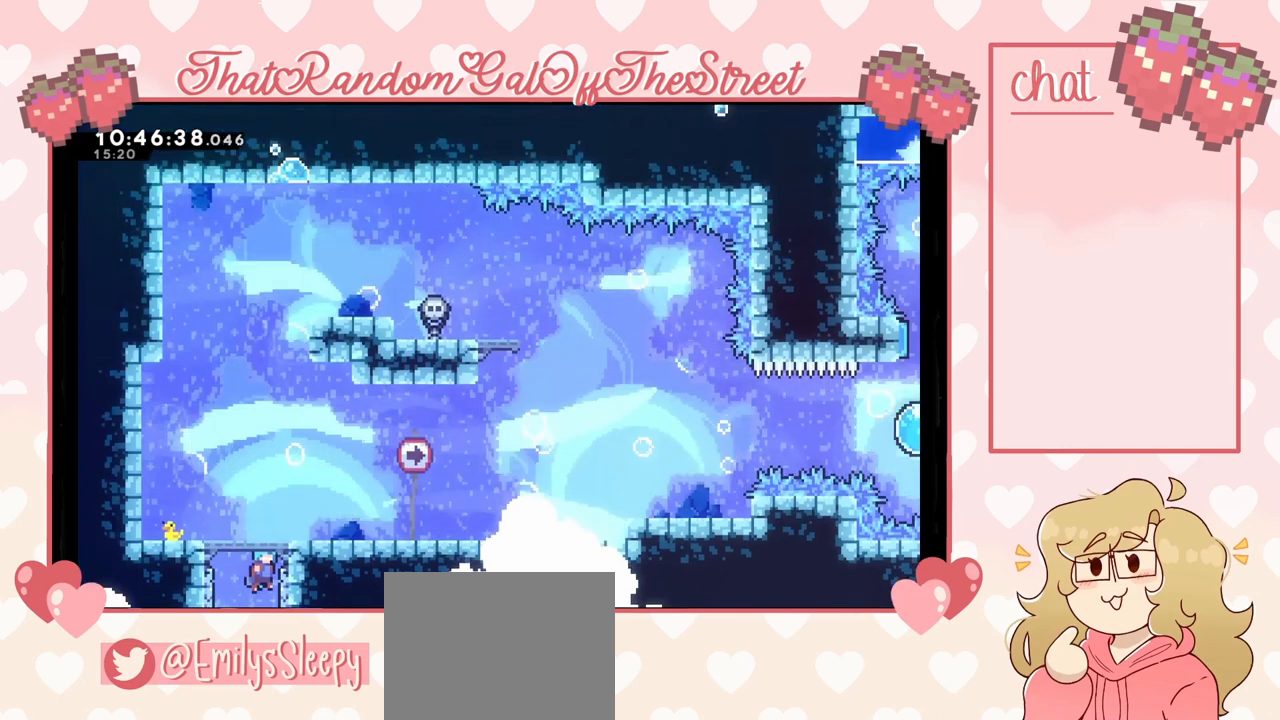
{"buttons": [], "left_stick": "right", "right_stick": "center", "events": [[433, "left_stick", "right"]]}
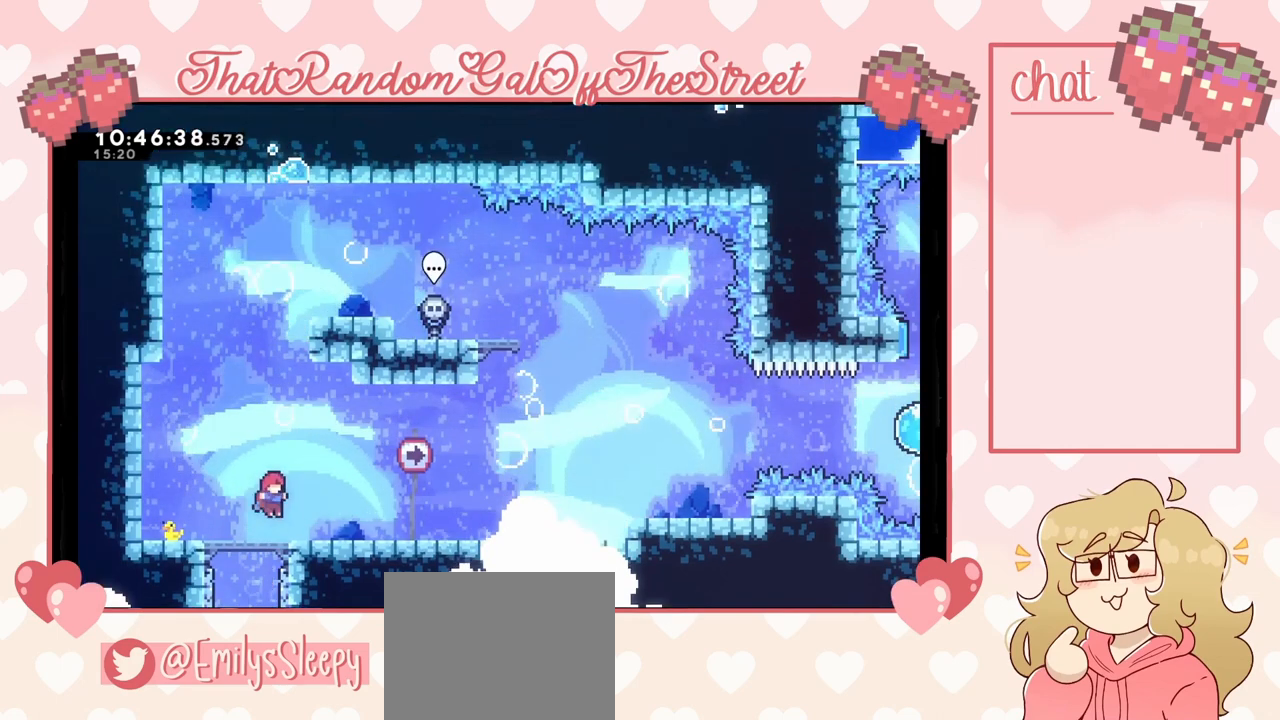
{"buttons": [], "left_stick": "left", "right_stick": "center", "events": [[100, "left_stick", "center"], [267, "left_stick", "left"]]}
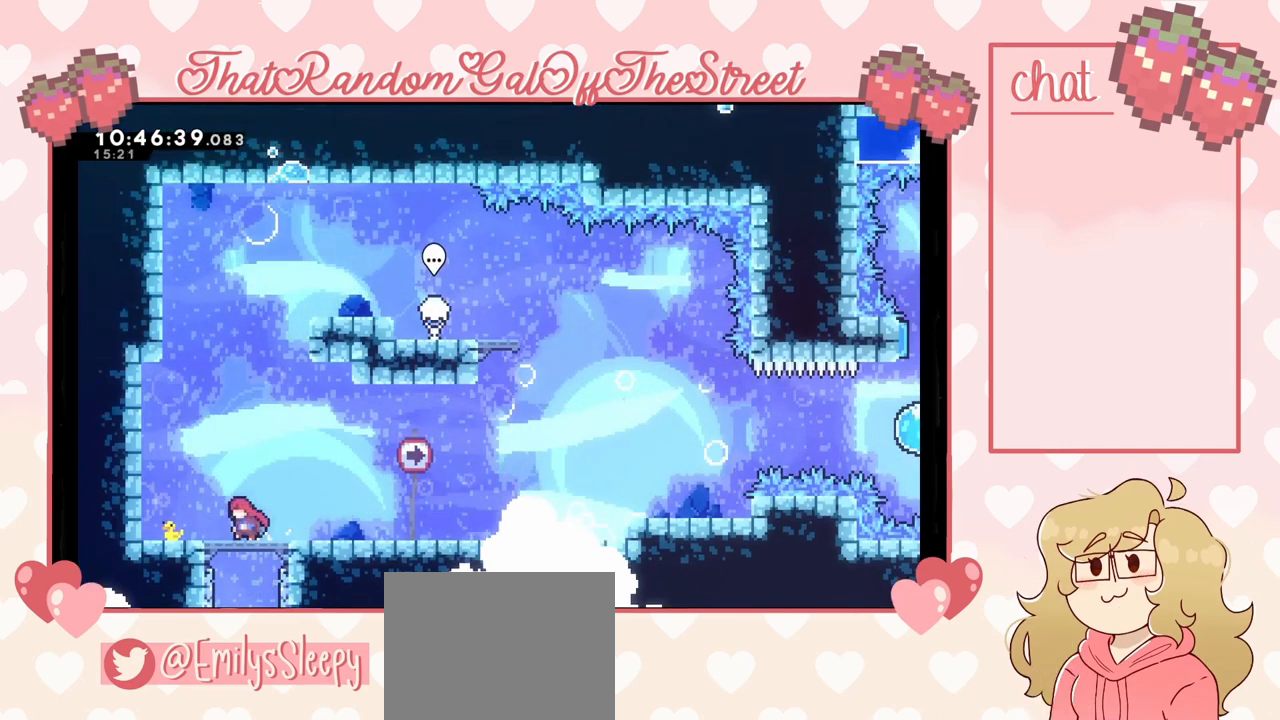
{"buttons": ["A"], "left_stick": "up-left", "right_stick": "center", "events": [[100, "X", "down"], [333, "X", "up"], [433, "A", "down"], [433, "left_stick", "up-left"]]}
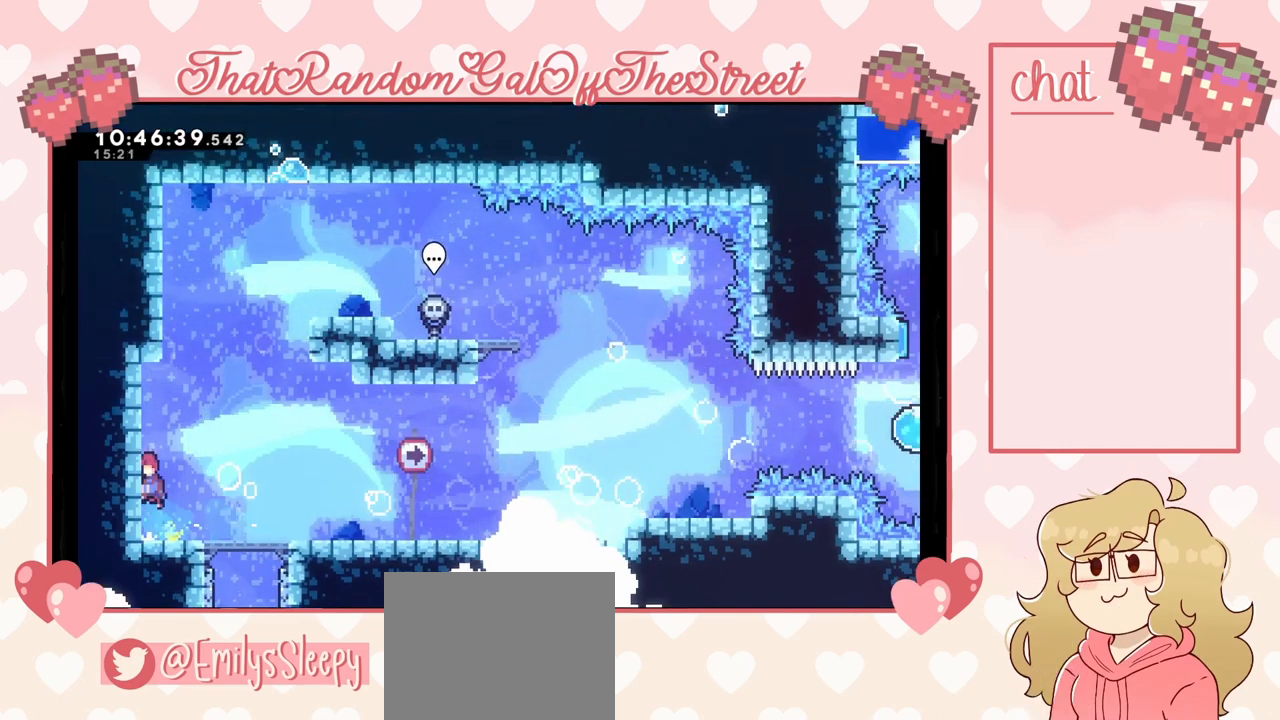
{"buttons": ["L2"], "left_stick": "up-right", "right_stick": "center", "events": [[133, "A", "up"], [133, "L2", "down"], [267, "A", "down"], [467, "A", "up"], [467, "left_stick", "up-right"]]}
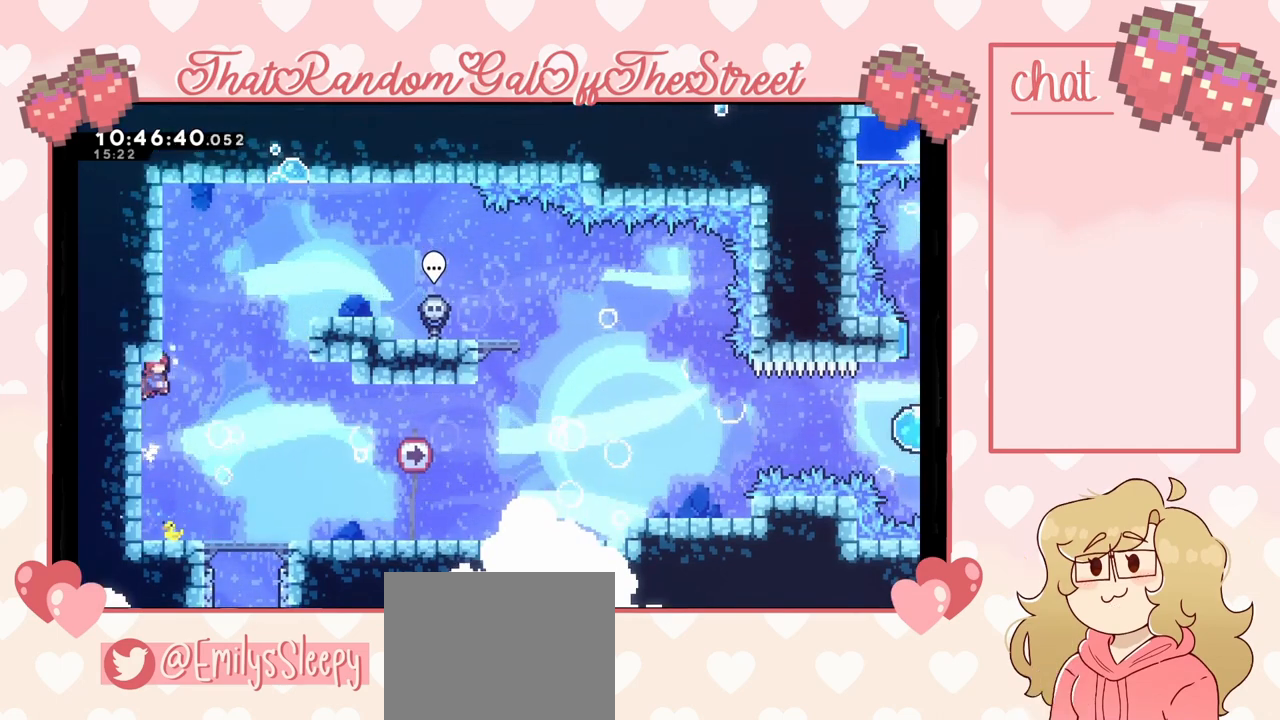
{"buttons": ["X", "L2"], "left_stick": "up-left", "right_stick": "center", "events": [[33, "A", "down"], [133, "left_stick", "up-left"], [167, "L2", "up"], [267, "A", "up"], [333, "L2", "down"], [333, "X", "down"]]}
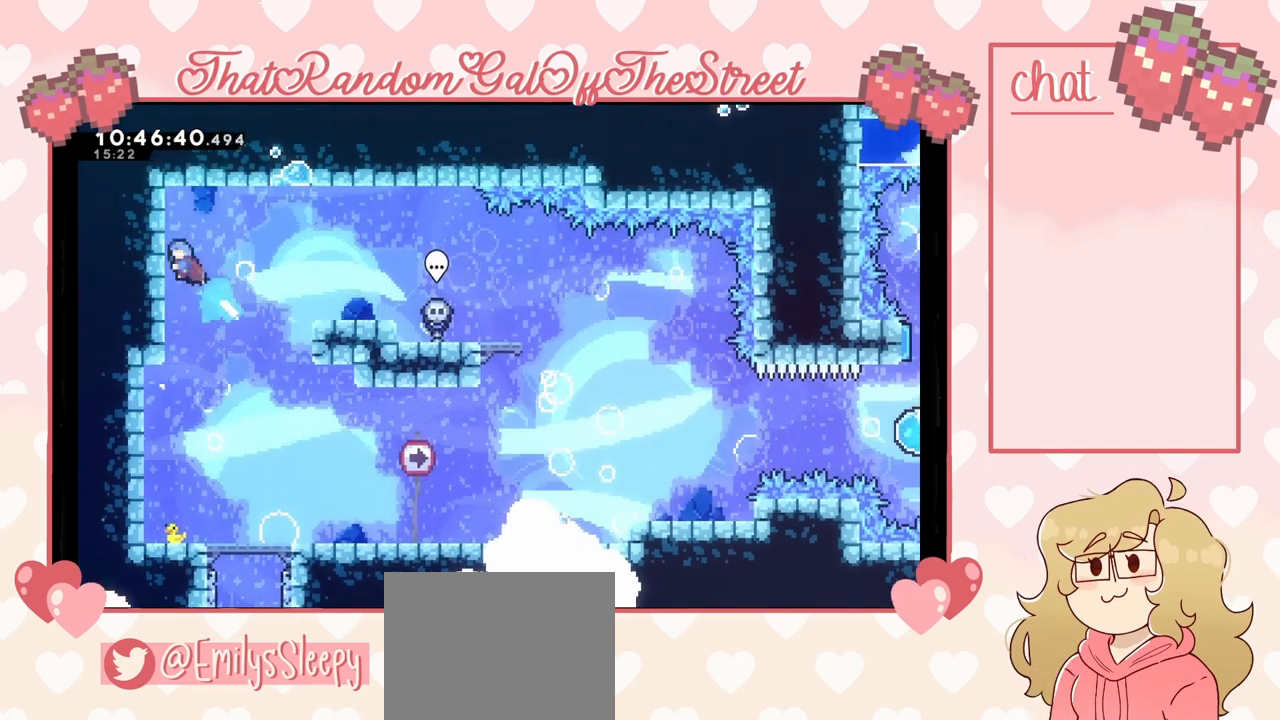
{"buttons": ["L2"], "left_stick": "right", "right_stick": "center", "events": [[33, "X", "up"], [200, "A", "down"], [200, "left_stick", "right"], [500, "A", "up"]]}
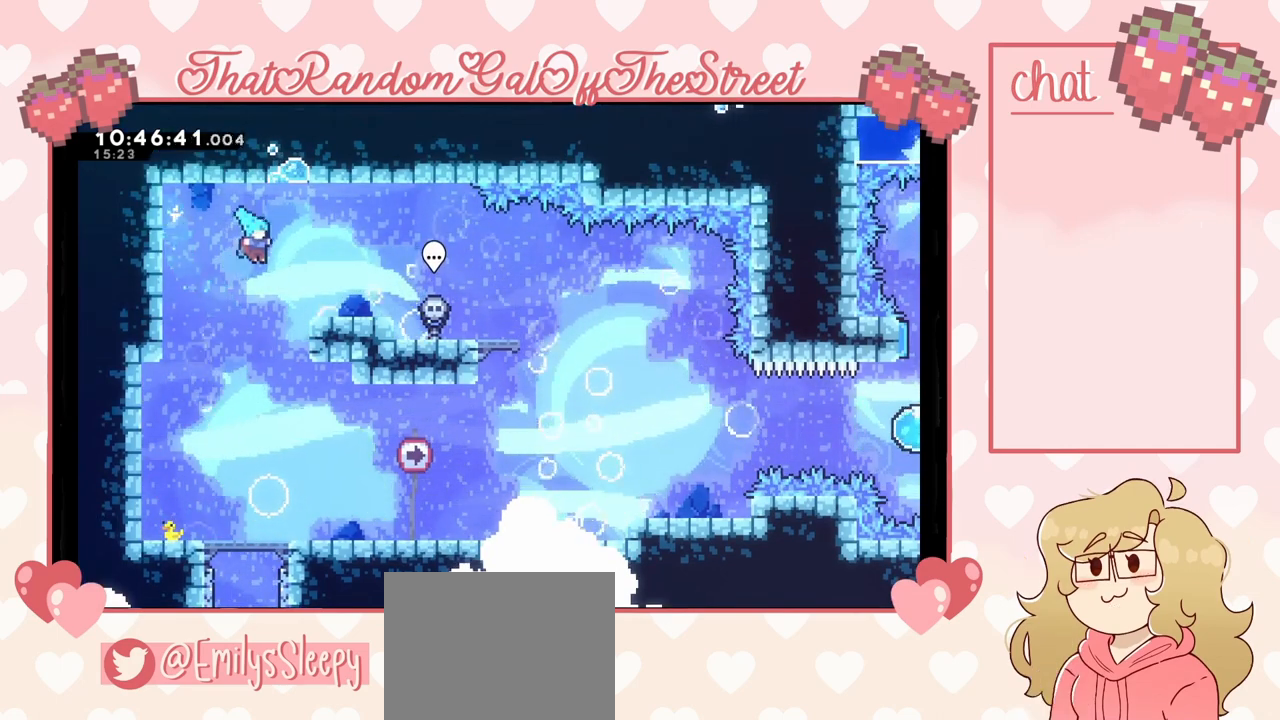
{"buttons": ["L2"], "left_stick": "right", "right_stick": "center", "events": [[200, "A", "down"], [433, "A", "up"]]}
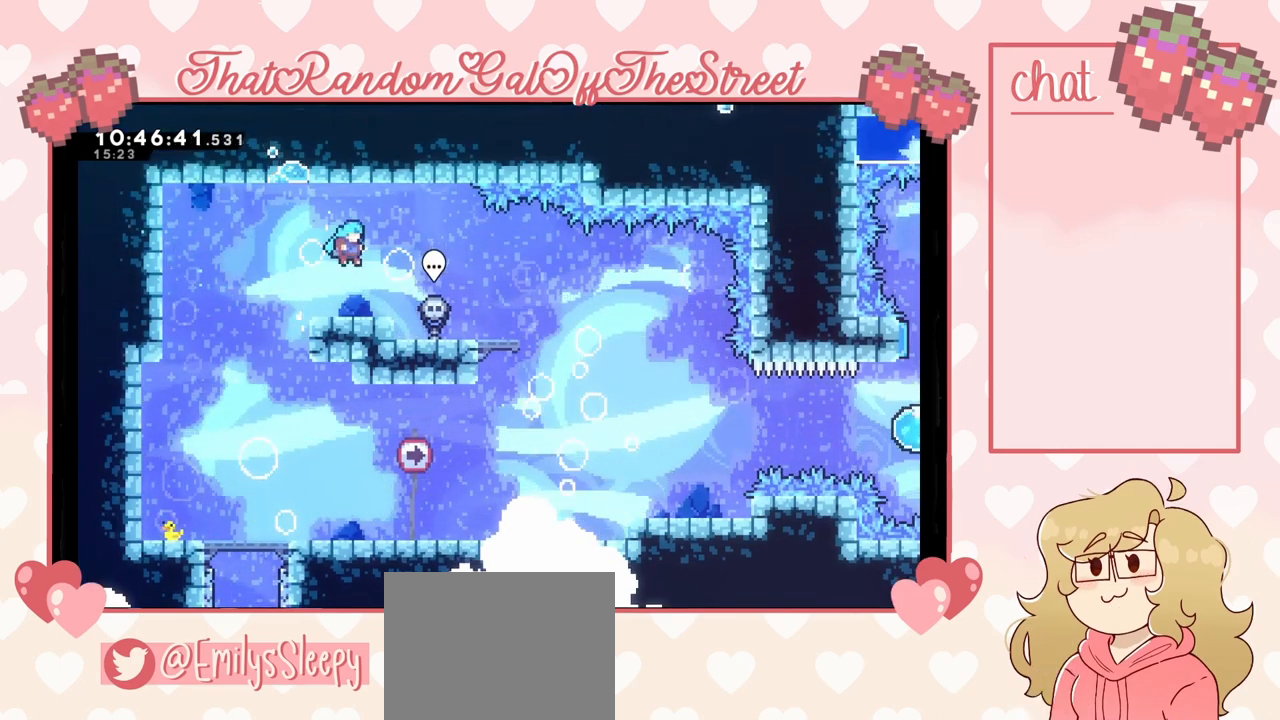
{"buttons": [], "left_stick": "center", "right_stick": "center", "events": [[100, "L2", "up"], [333, "left_stick", "center"]]}
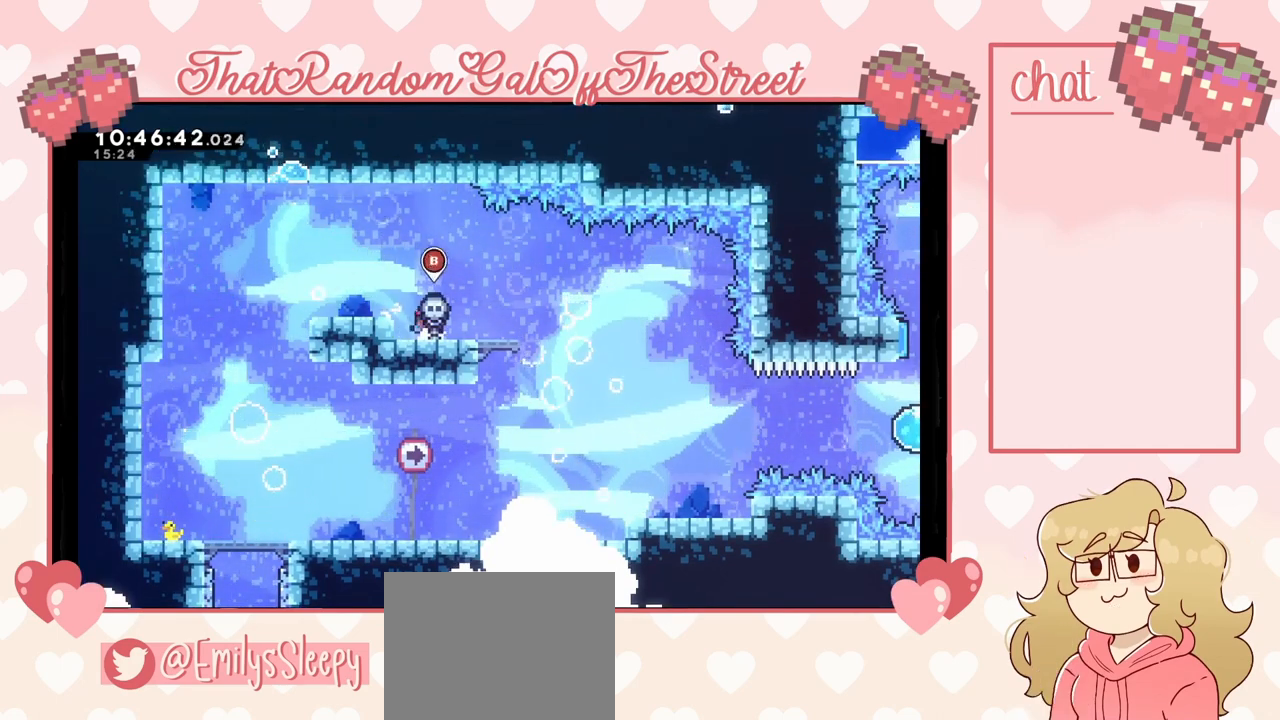
{"buttons": [], "left_stick": "center", "right_stick": "center", "events": []}
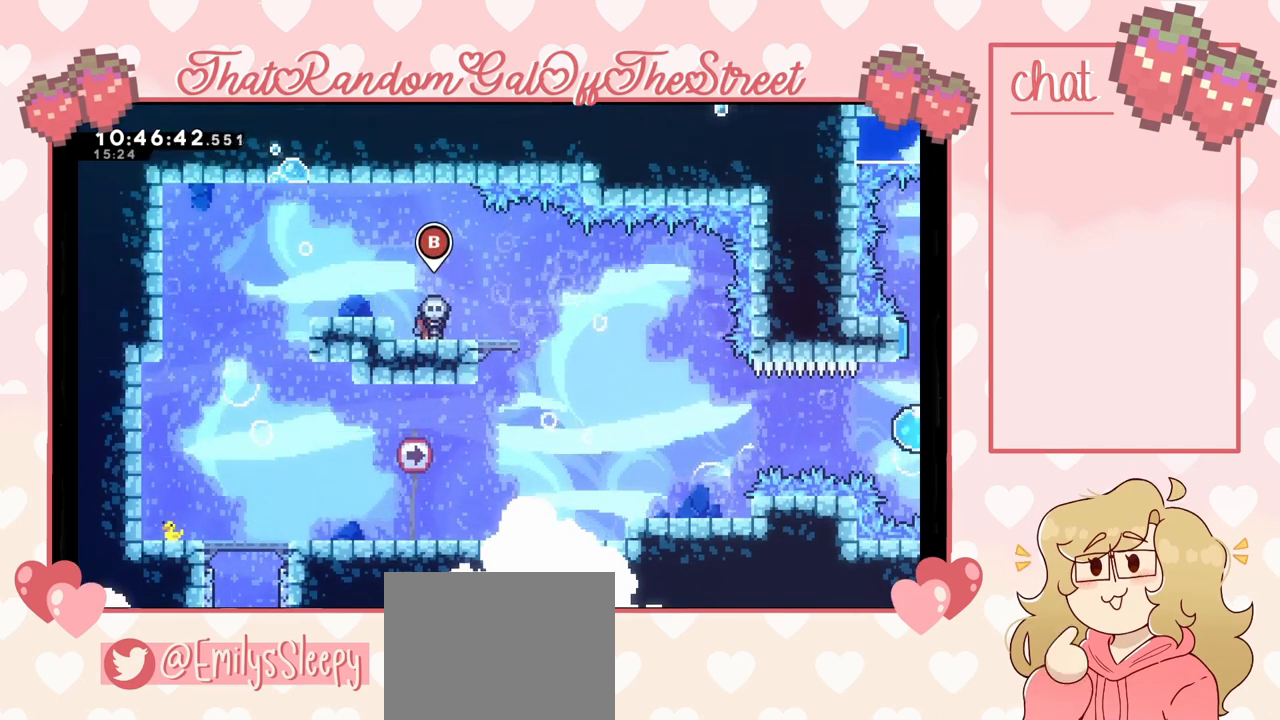
{"buttons": [], "left_stick": "center", "right_stick": "center", "events": []}
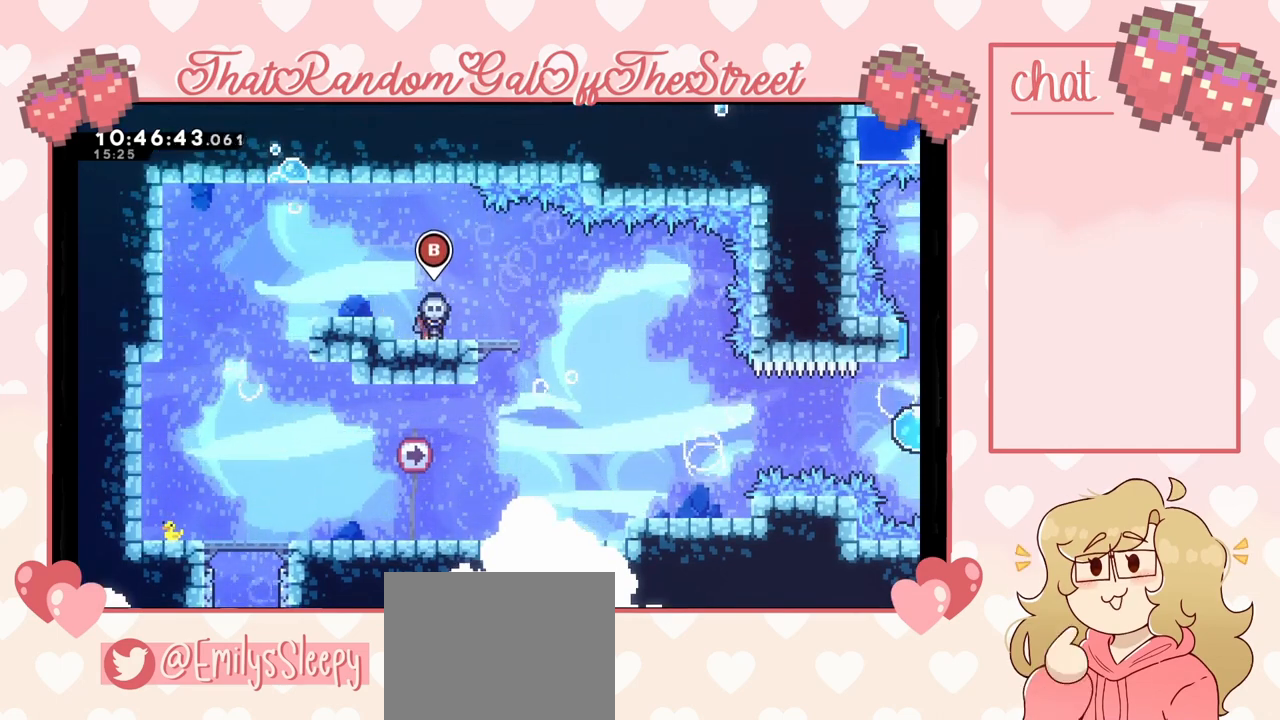
{"buttons": ["A"], "left_stick": "right", "right_stick": "center", "events": [[367, "left_stick", "right"], [433, "A", "down"]]}
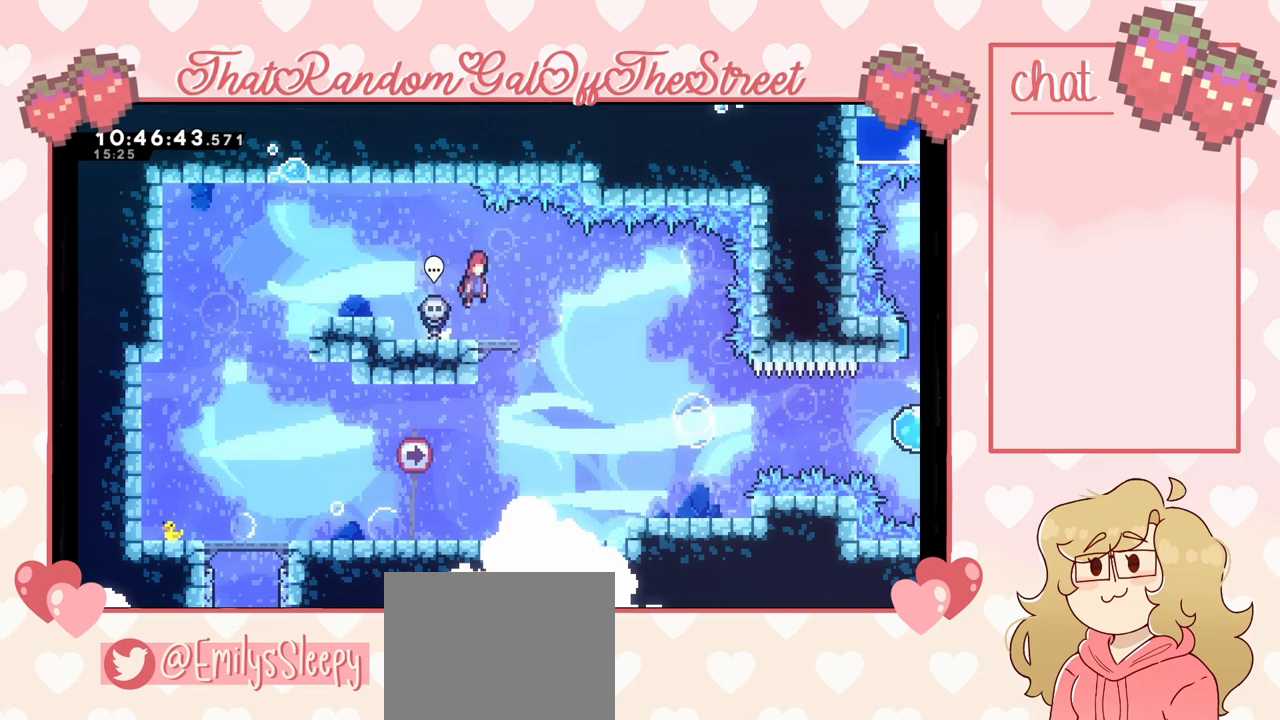
{"buttons": [], "left_stick": "center", "right_stick": "center", "events": [[67, "A", "up"], [367, "left_stick", "center"]]}
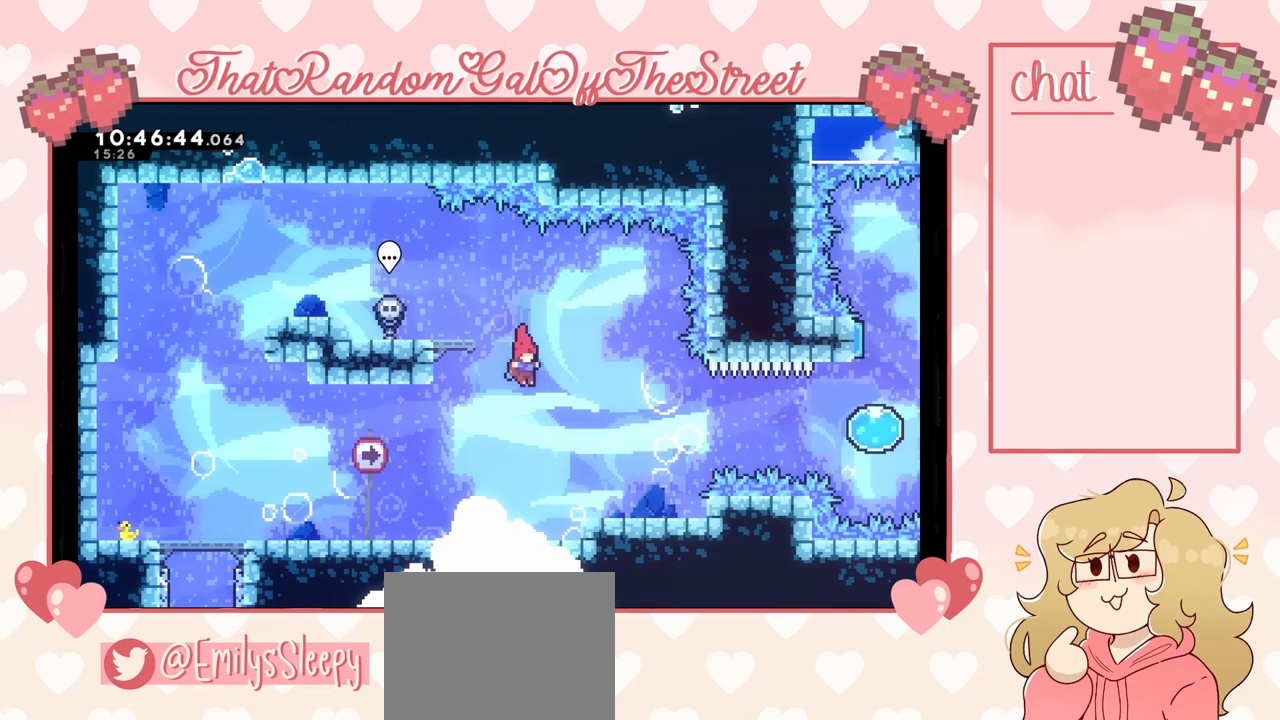
{"buttons": ["X"], "left_stick": "down", "right_stick": "center", "events": [[33, "left_stick", "left"], [333, "left_stick", "down"], [400, "X", "down"]]}
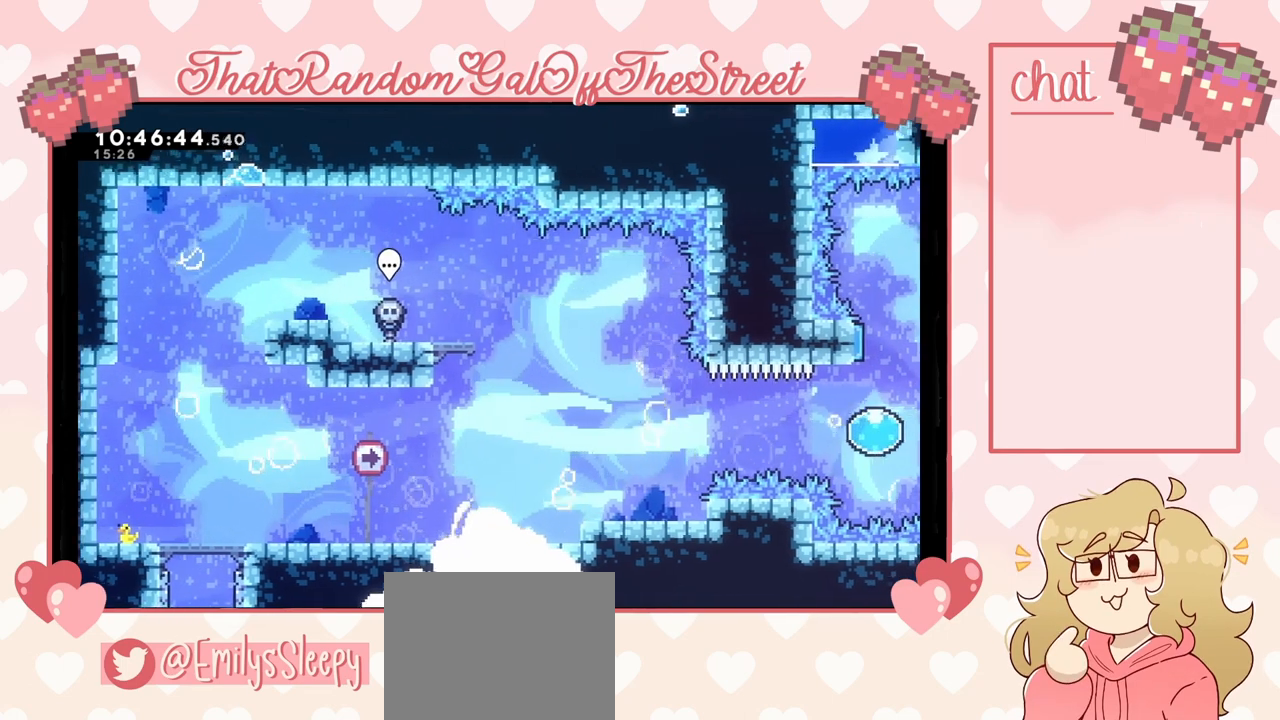
{"buttons": ["A"], "left_stick": "right", "right_stick": "center", "events": [[67, "X", "up"], [200, "left_stick", "right"], [333, "A", "down"]]}
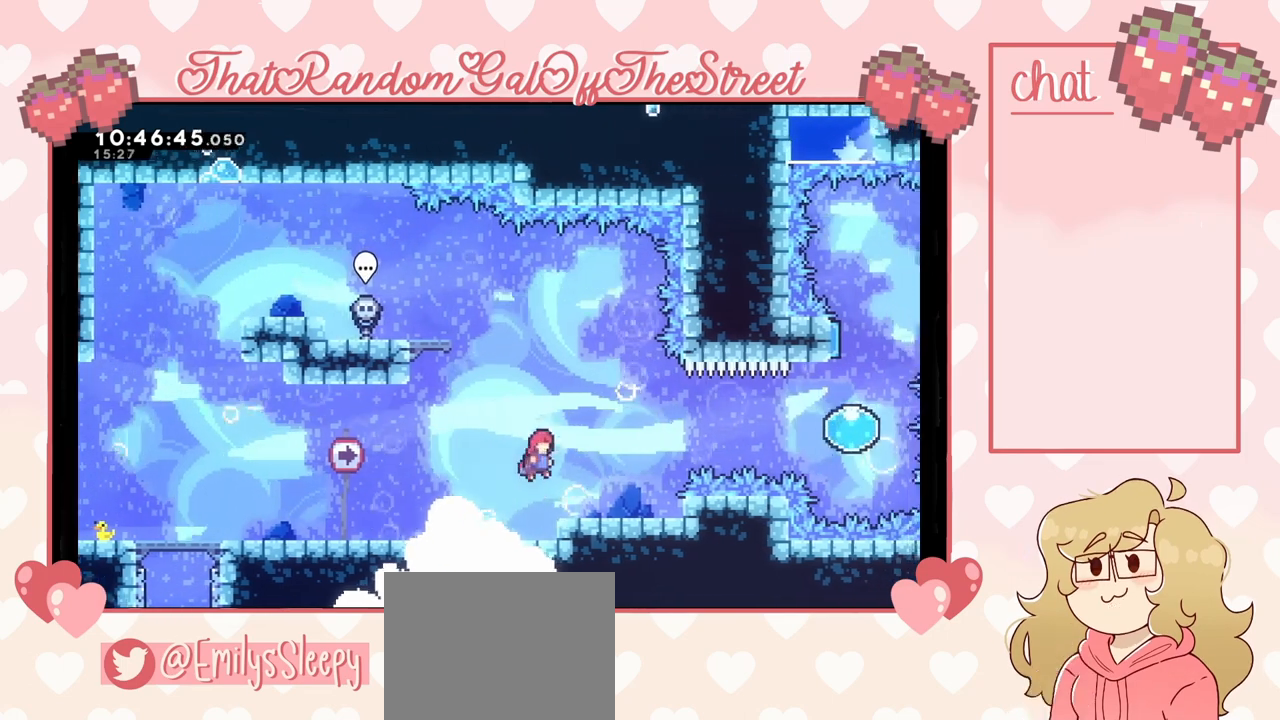
{"buttons": [], "left_stick": "center", "right_stick": "center", "events": [[167, "A", "up"], [500, "left_stick", "center"]]}
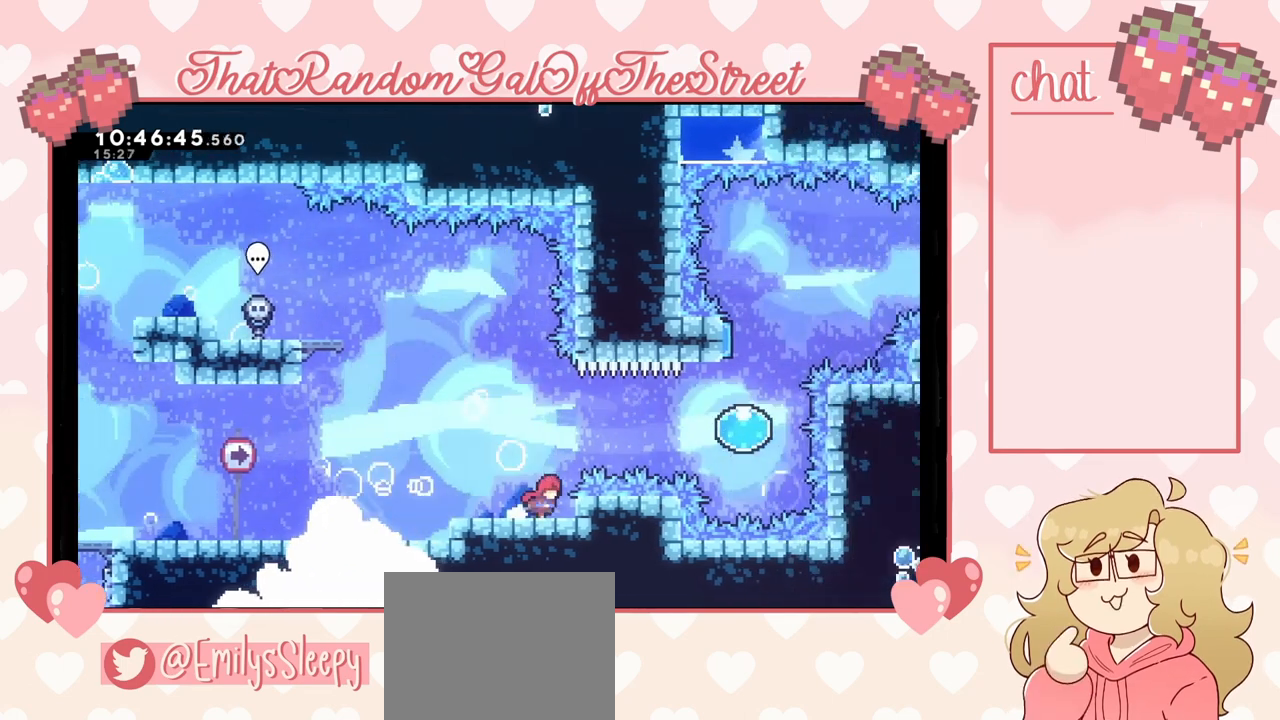
{"buttons": [], "left_stick": "center", "right_stick": "center", "events": []}
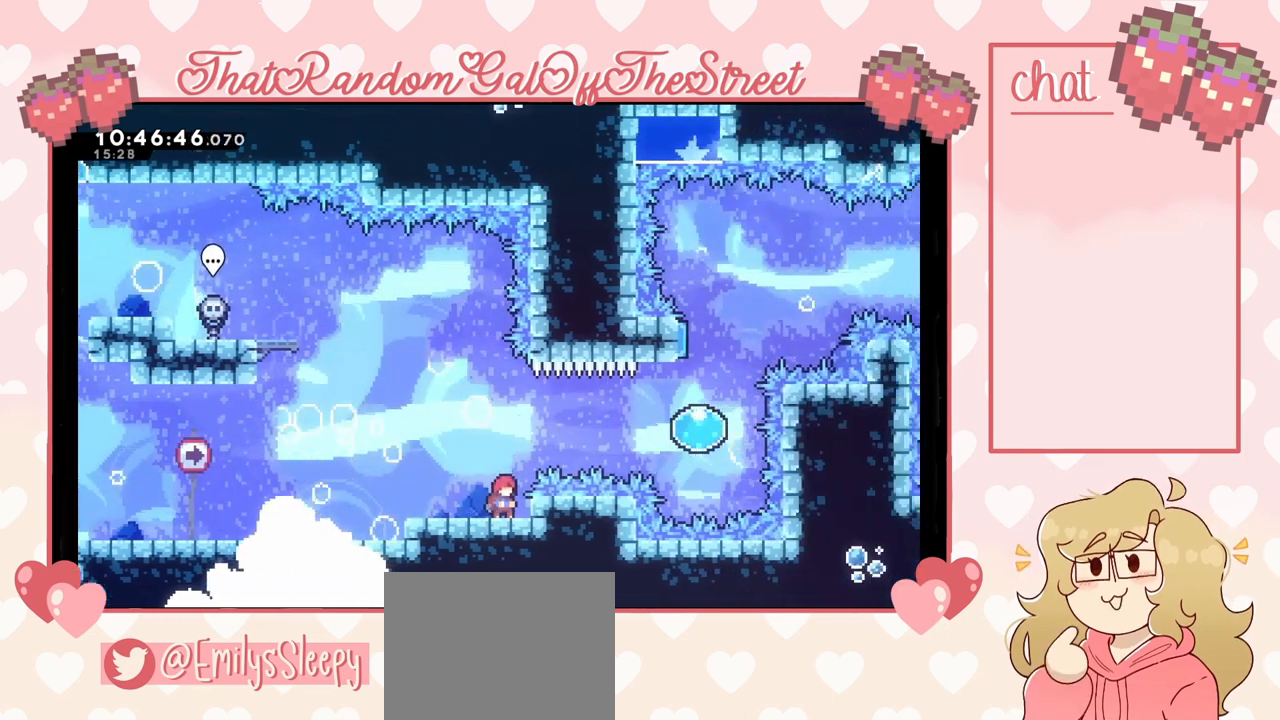
{"buttons": [], "left_stick": "center", "right_stick": "center", "events": []}